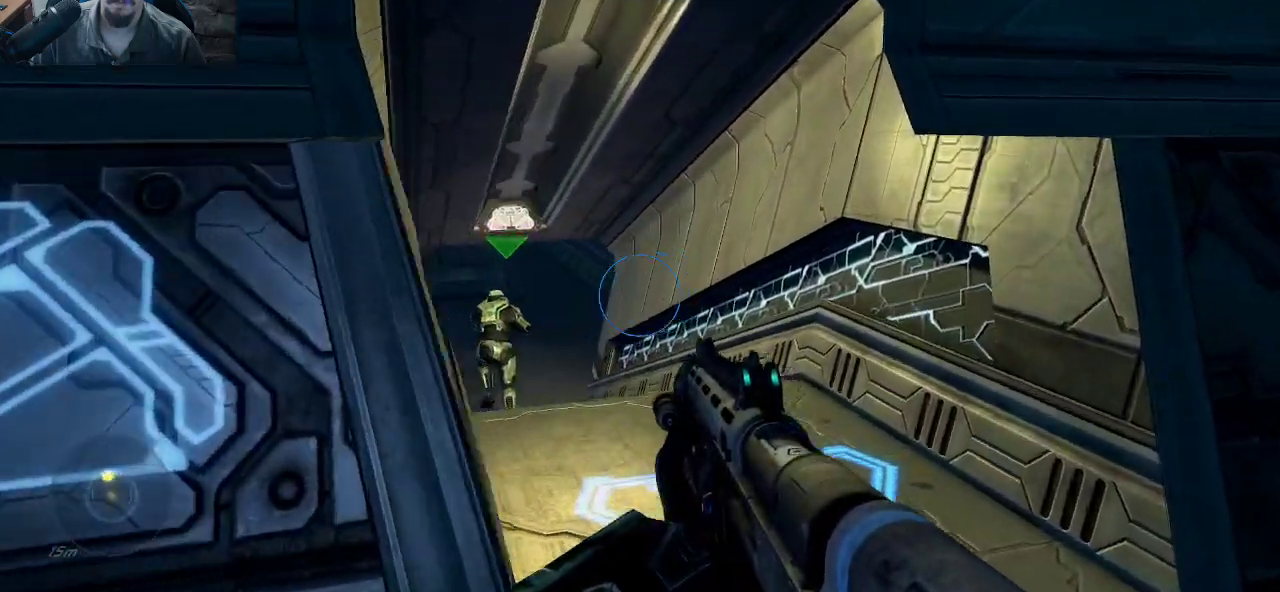
Gameplay with keyboard and mouse; each line is a JSON object with the keys and mouse buttons held at the frame after it. "events" lists presses ("down") and releases ("up") of "1", "2", "3", "4", "5", "a", "alt", "c", "caps_lock", "ctrl", "d", "e", "f", "g", "q", "r", "s", "shift", "space", "t", "tab", "v", "w", "x", "z", "mouse_left", "mouse_wheel" and "mouse_right" between this image and that frame as [ms after this image, input, new state], when the widget could be followed in between. "mouse_left", "mouse_wheel", "mouse_right" = the "left", "wheel", "right" buttons of the "mouse" list. No other keys are recorded. "wheel" means that the mouse wheel is clicked or scrolled. "mouse_move" is the direction in which the mouse moves at that frame (one of eight, or "still"), when it could be read.
{"keys": ["w"], "mouse": [], "mouse_move": "still", "events": [[217, "d", "up"]]}
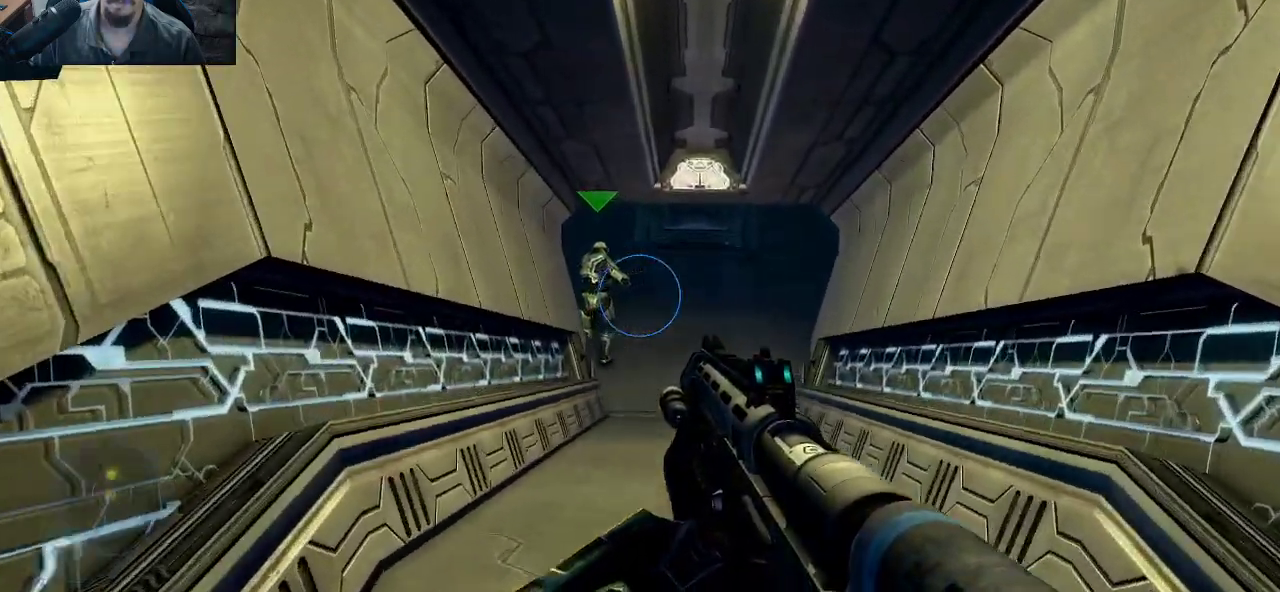
{"keys": ["w"], "mouse": [], "mouse_move": "still", "events": []}
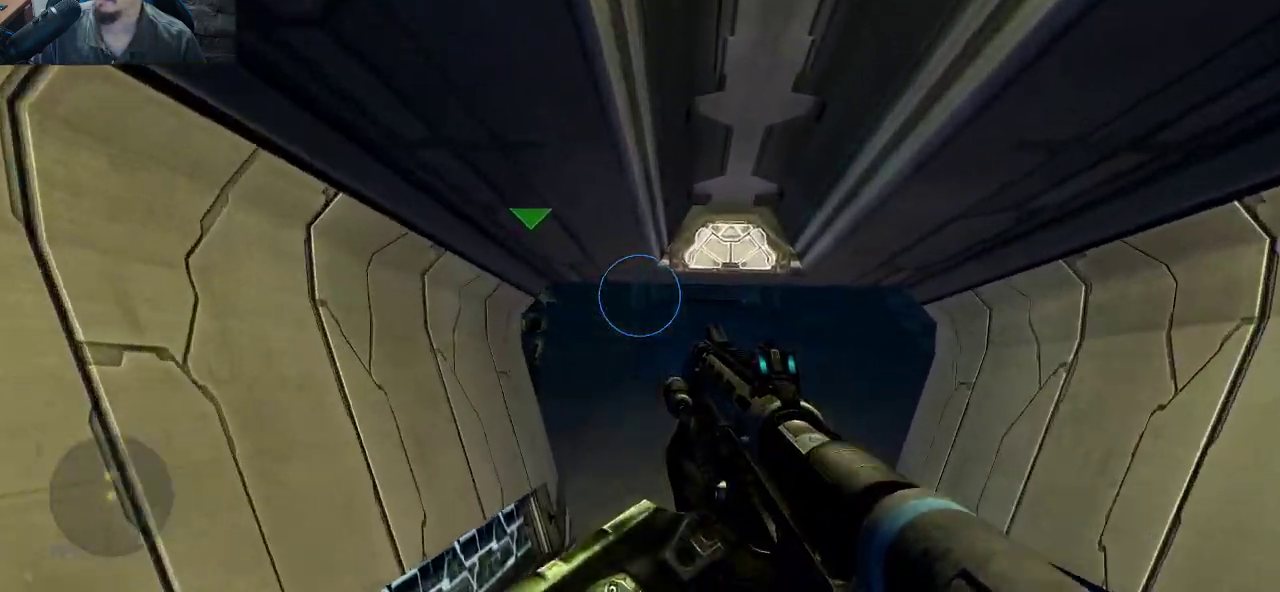
{"keys": ["w"], "mouse": [], "mouse_move": "still", "events": []}
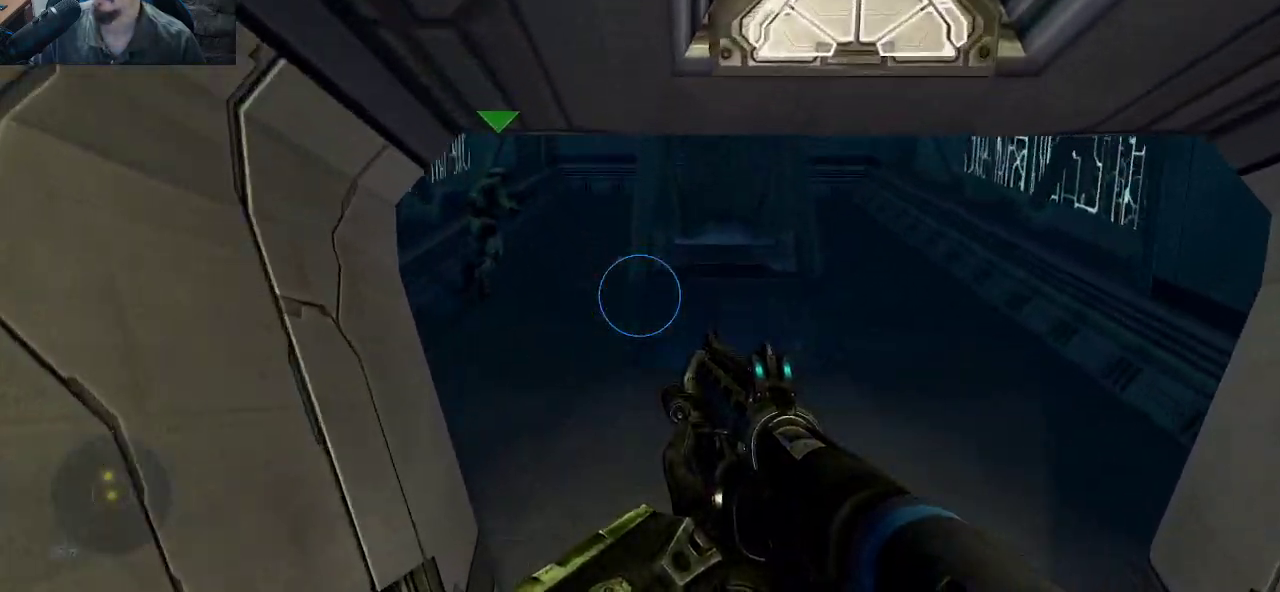
{"keys": ["w"], "mouse": [], "mouse_move": "still", "events": []}
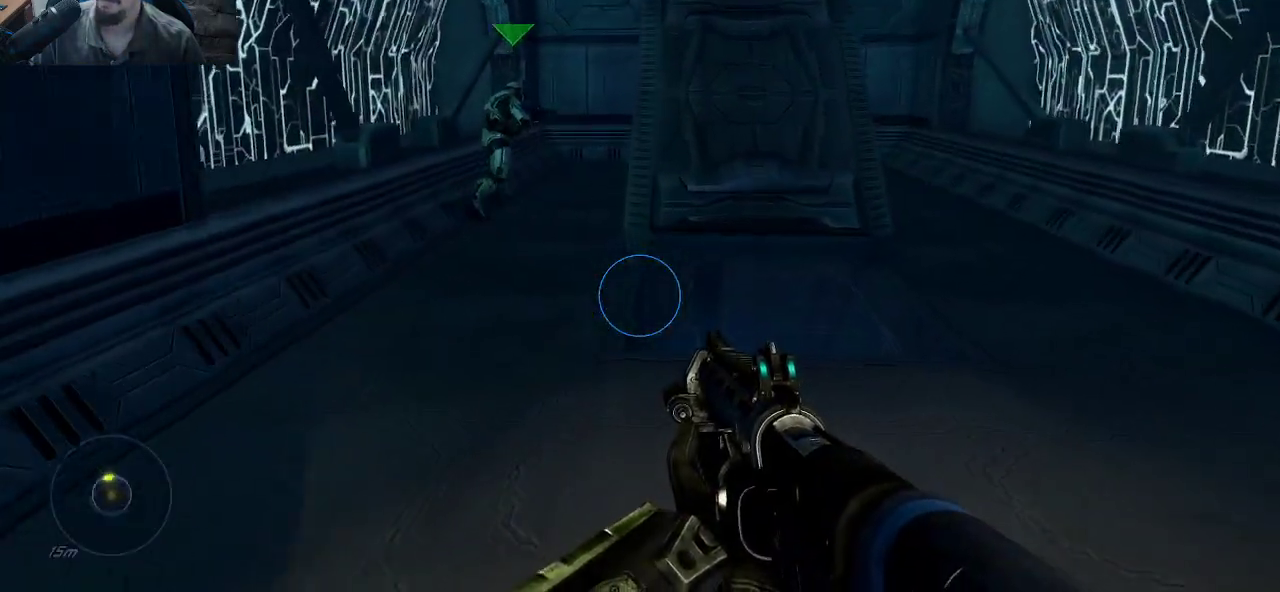
{"keys": ["a", "w"], "mouse": [], "mouse_move": "still", "events": [[283, "a", "down"]]}
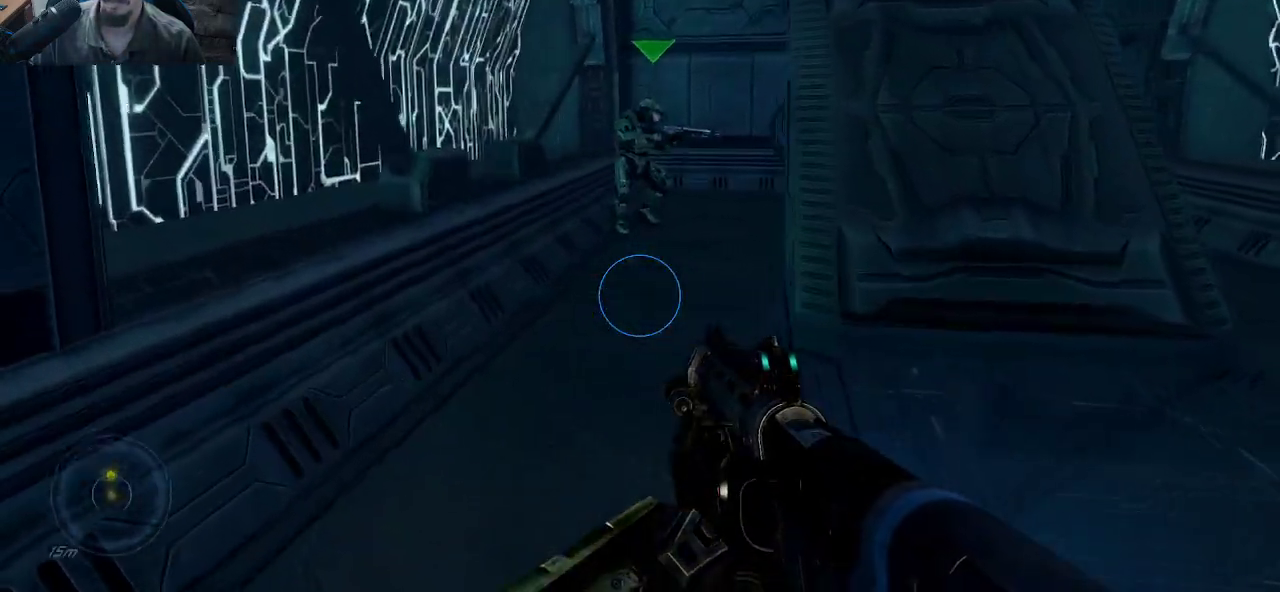
{"keys": ["w"], "mouse": [], "mouse_move": "right", "events": [[100, "a", "up"]]}
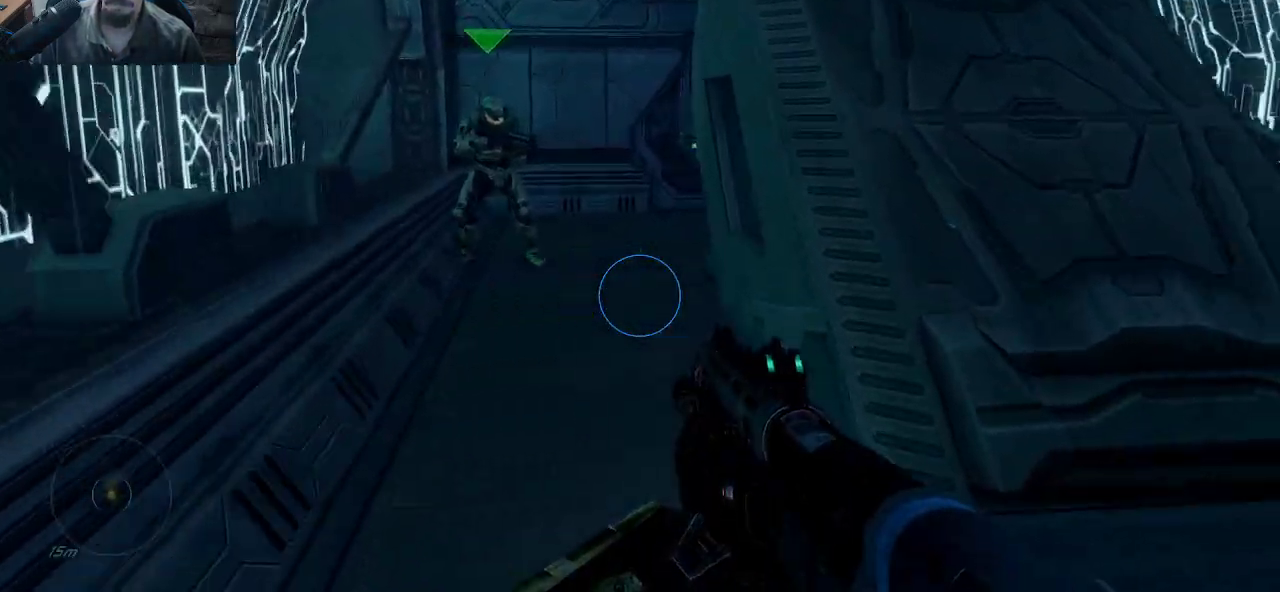
{"keys": [], "mouse": [], "mouse_move": "still", "events": [[167, "a", "down"], [317, "a", "up"], [400, "w", "up"]]}
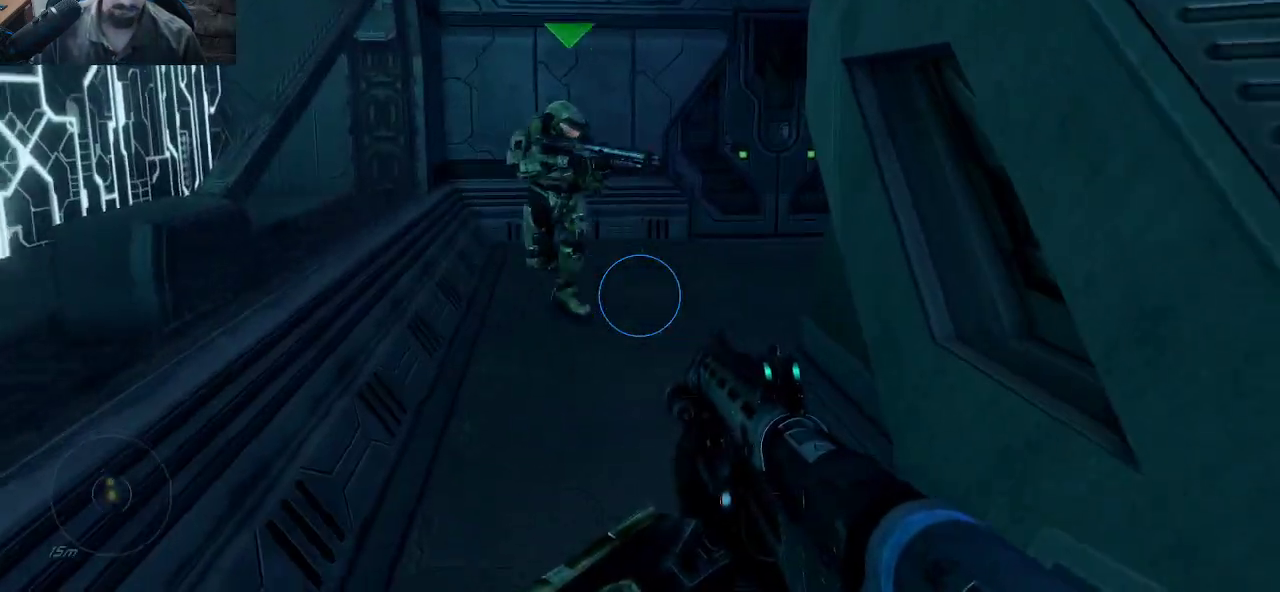
{"keys": [], "mouse": [], "mouse_move": "still", "events": []}
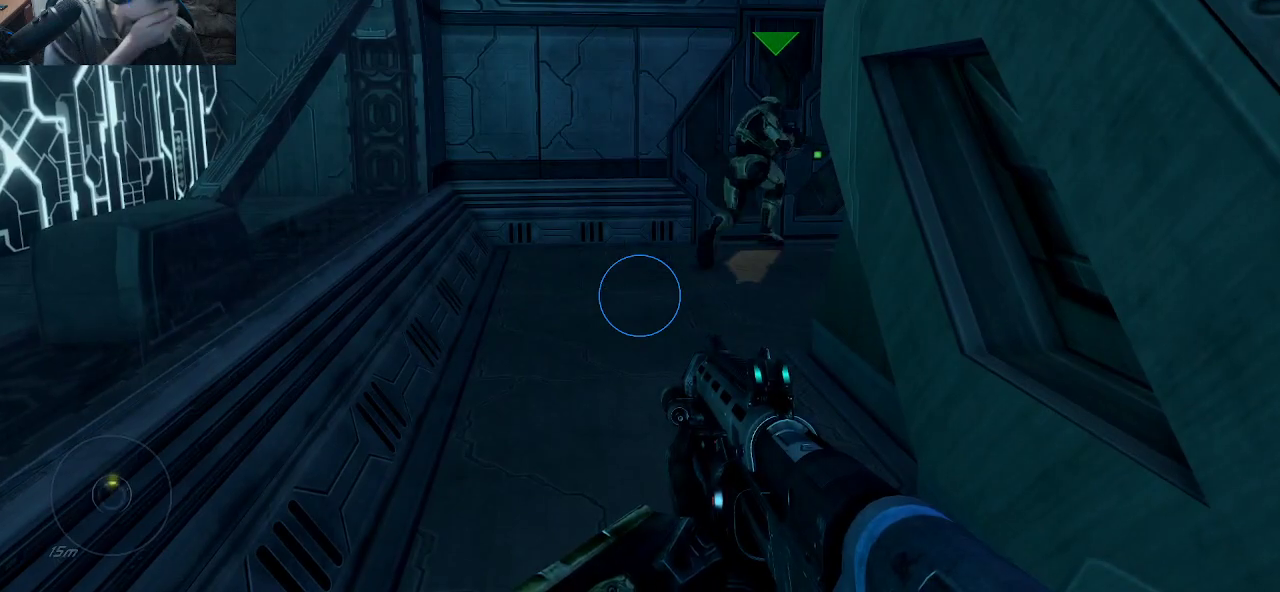
{"keys": [], "mouse": [], "mouse_move": "still", "events": []}
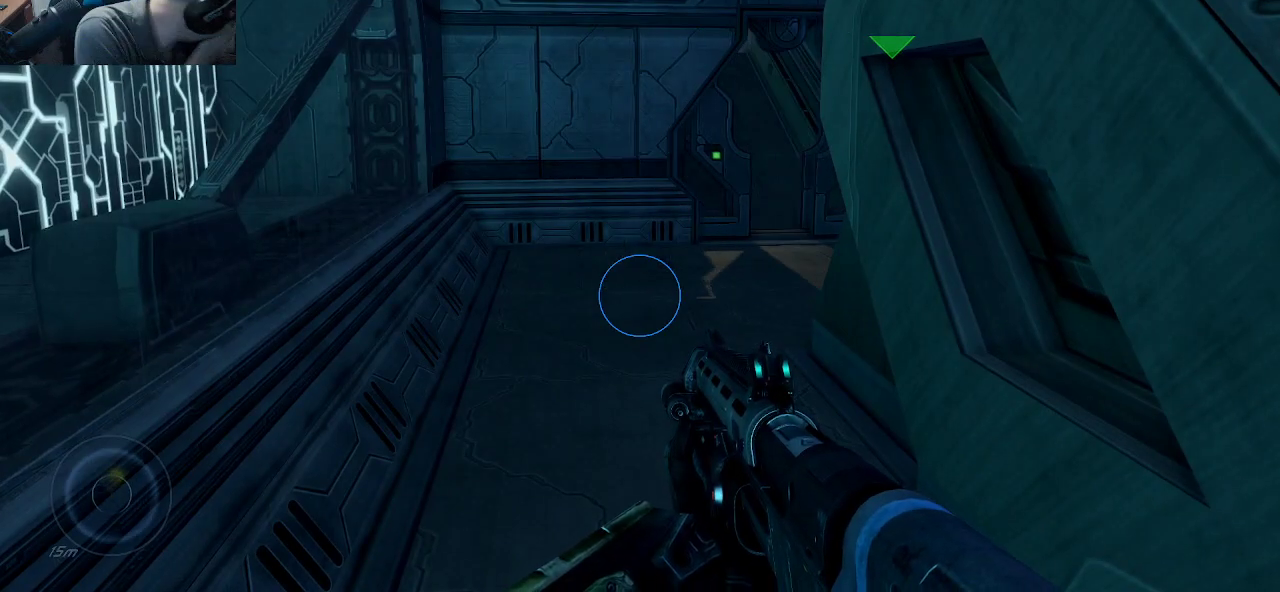
{"keys": [], "mouse": [], "mouse_move": "still", "events": []}
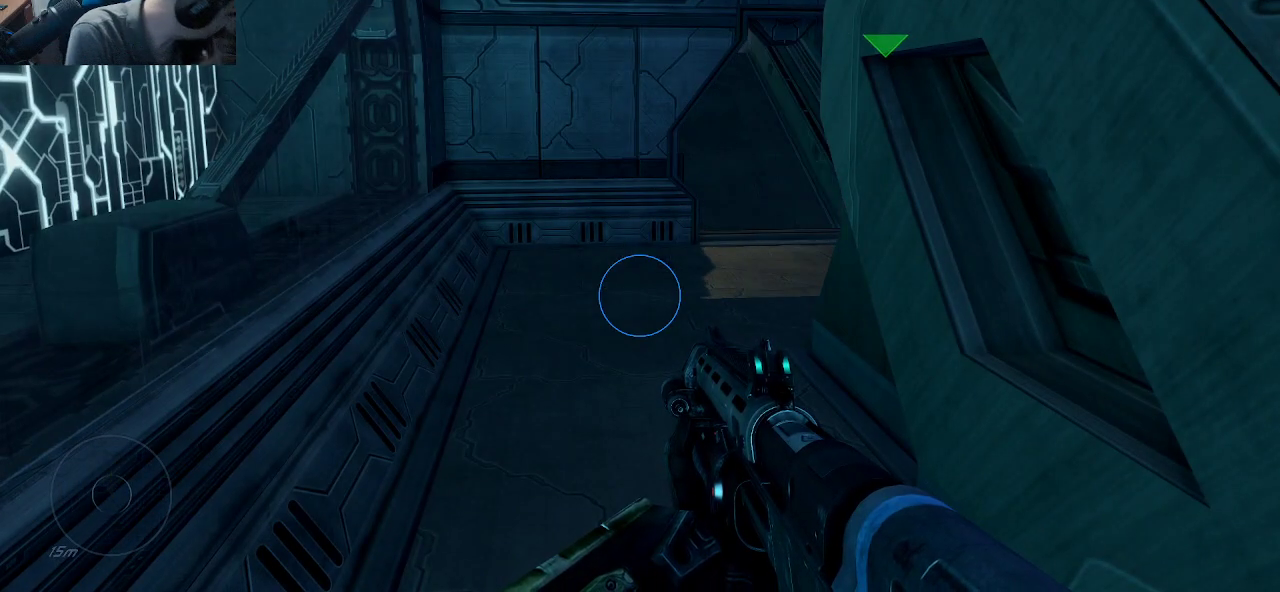
{"keys": ["w"], "mouse": [], "mouse_move": "still", "events": [[467, "w", "down"]]}
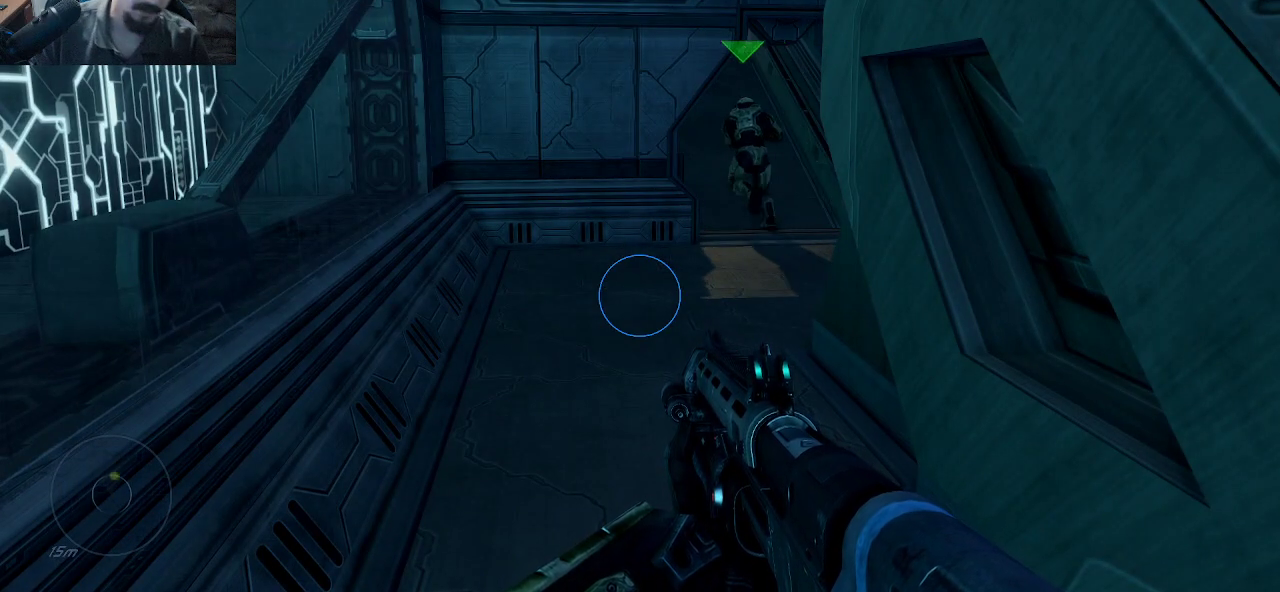
{"keys": ["w"], "mouse": [], "mouse_move": "still", "events": []}
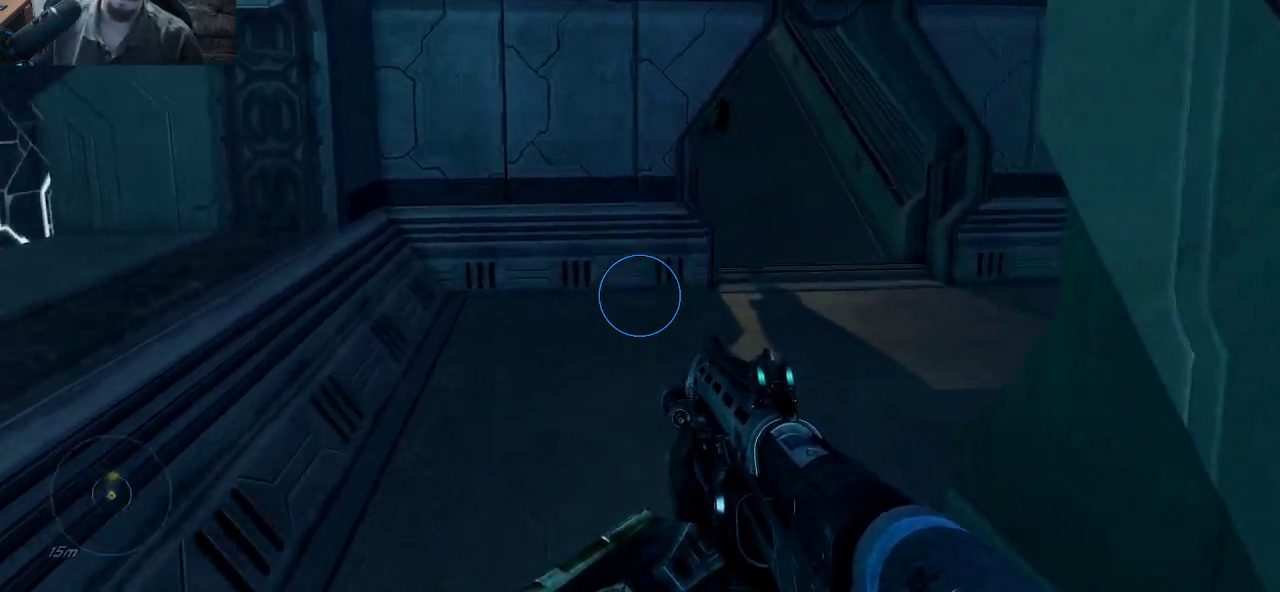
{"keys": ["w"], "mouse": [], "mouse_move": "still", "events": [[167, "d", "down"], [350, "d", "up"]]}
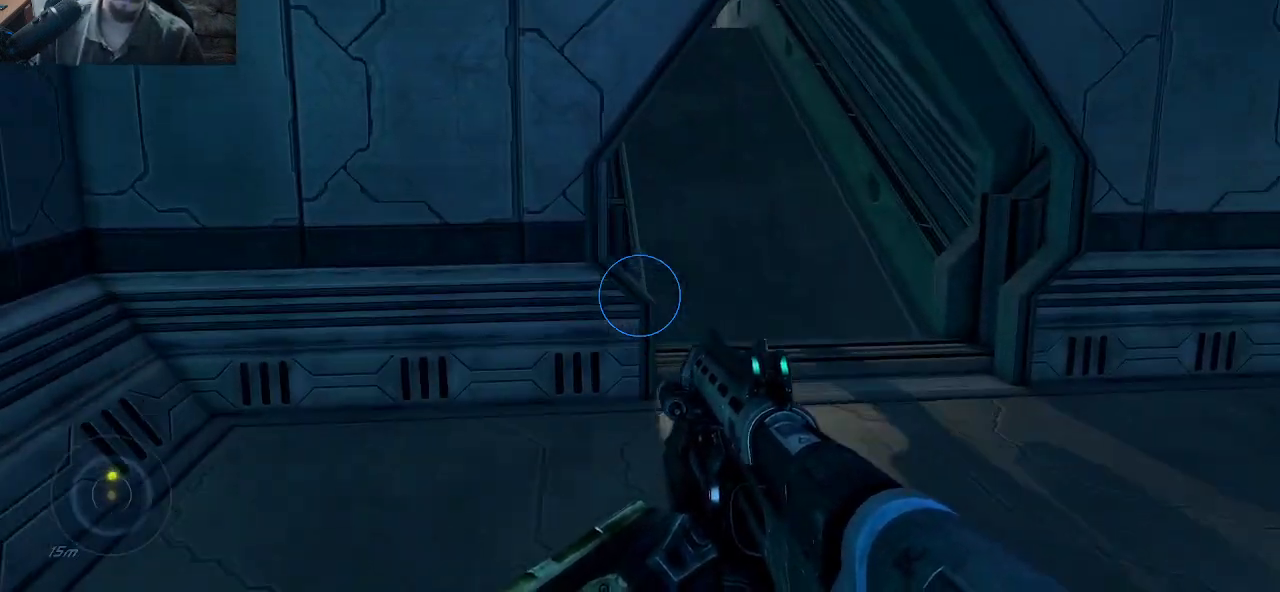
{"keys": ["d", "w"], "mouse": [], "mouse_move": "up-right", "events": [[233, "d", "down"]]}
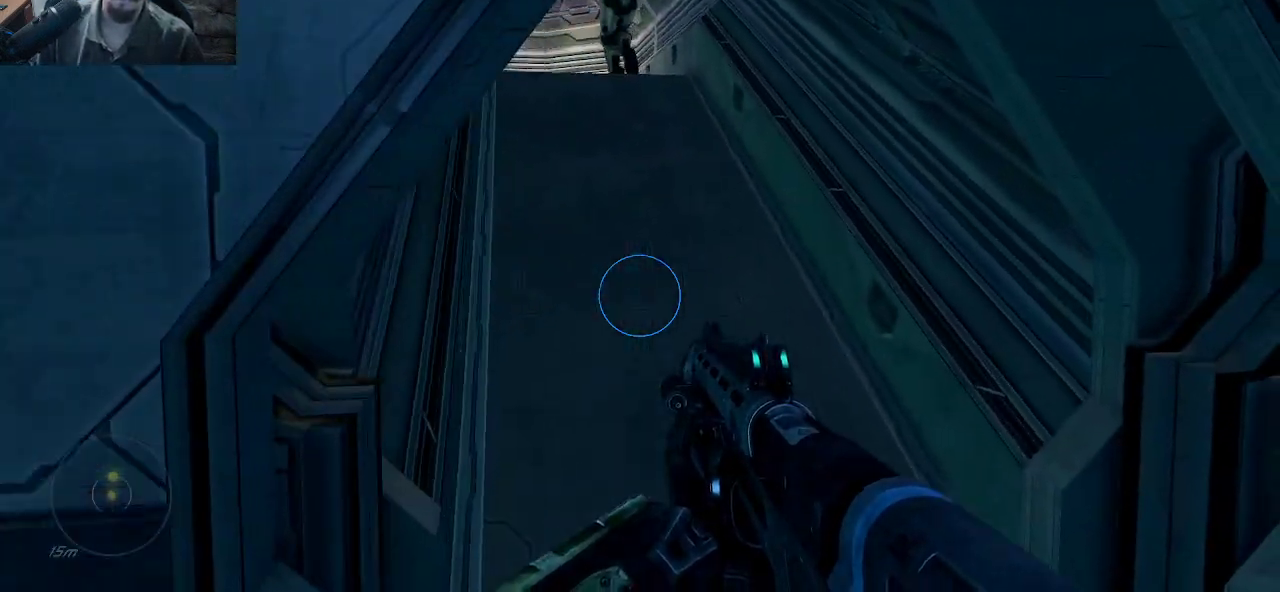
{"keys": ["w"], "mouse": [], "mouse_move": "still", "events": [[100, "d", "up"]]}
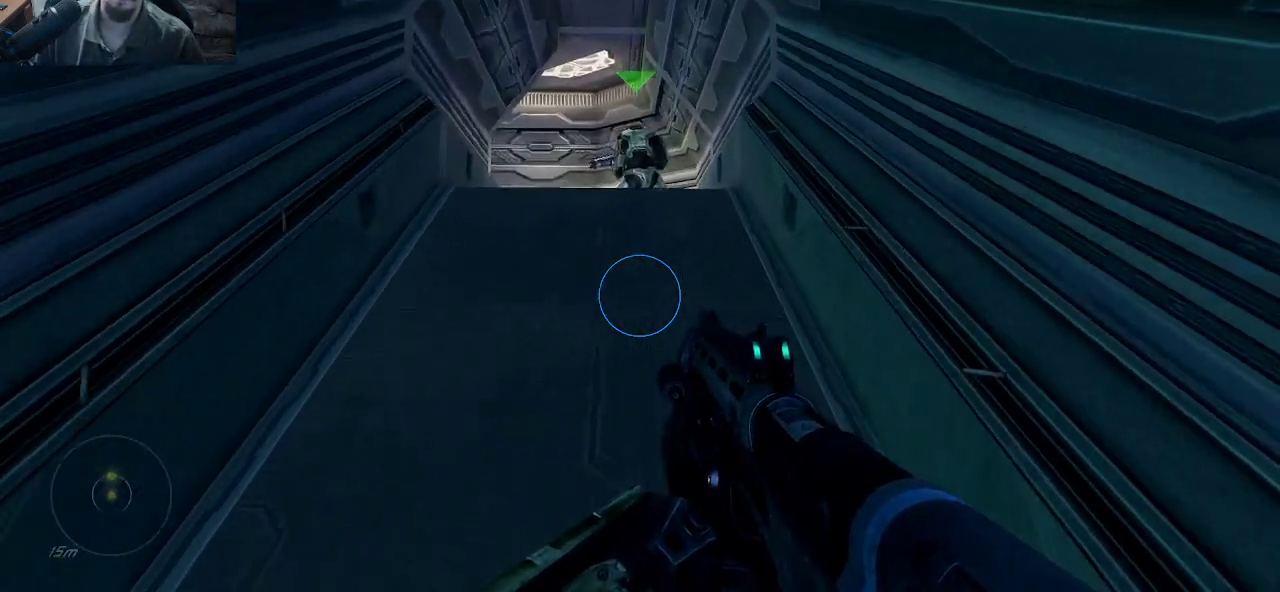
{"keys": ["w"], "mouse": [], "mouse_move": "down-left", "events": []}
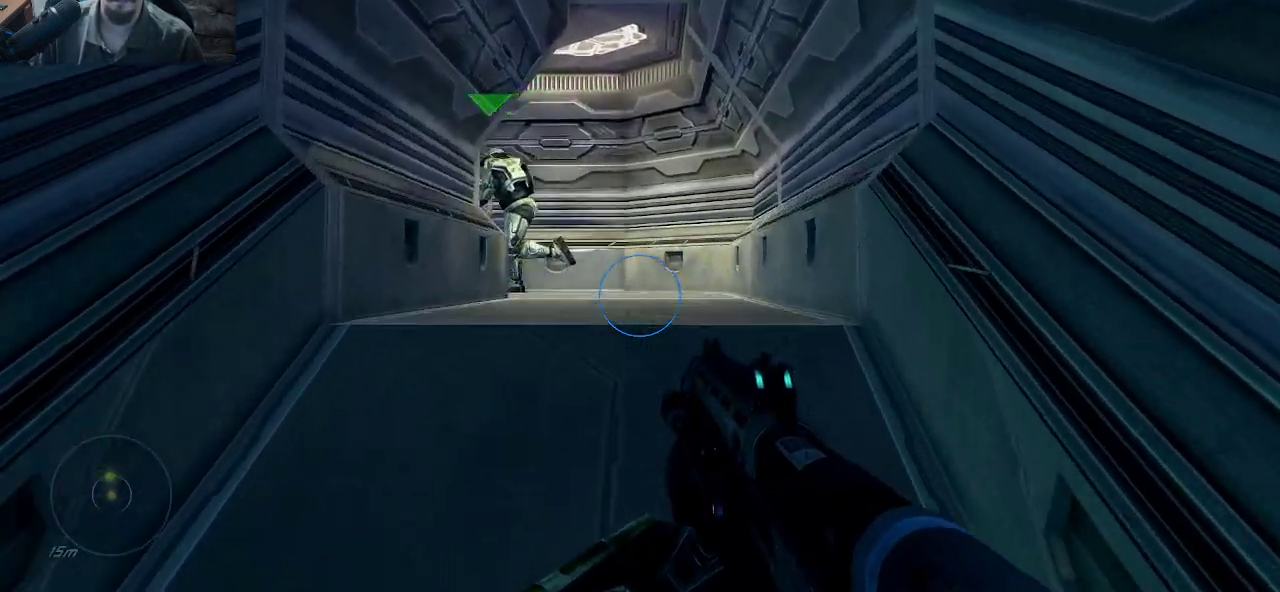
{"keys": ["w"], "mouse": [], "mouse_move": "up", "events": []}
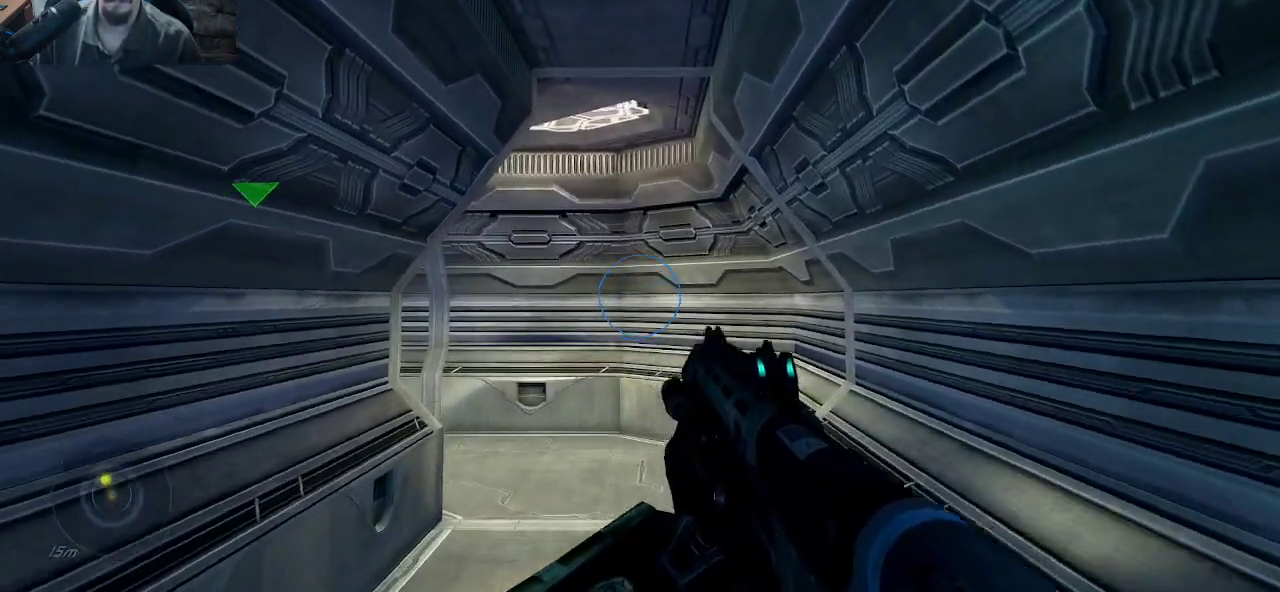
{"keys": ["d", "w"], "mouse": [], "mouse_move": "left", "events": [[483, "d", "down"]]}
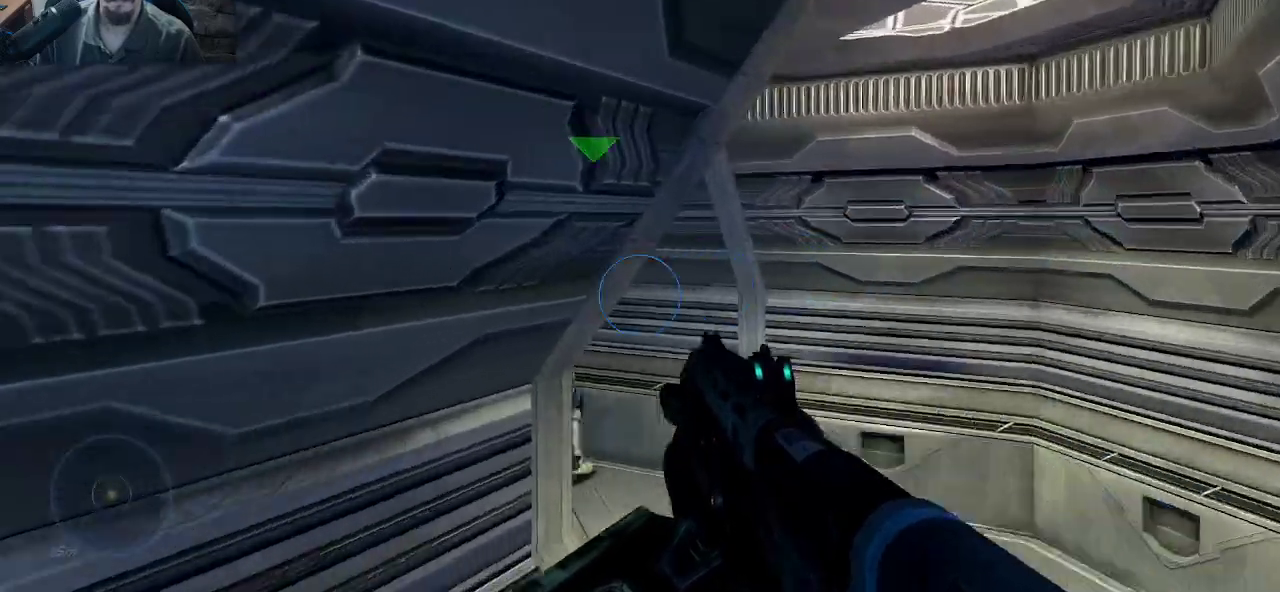
{"keys": ["d", "w"], "mouse": [], "mouse_move": "still", "events": []}
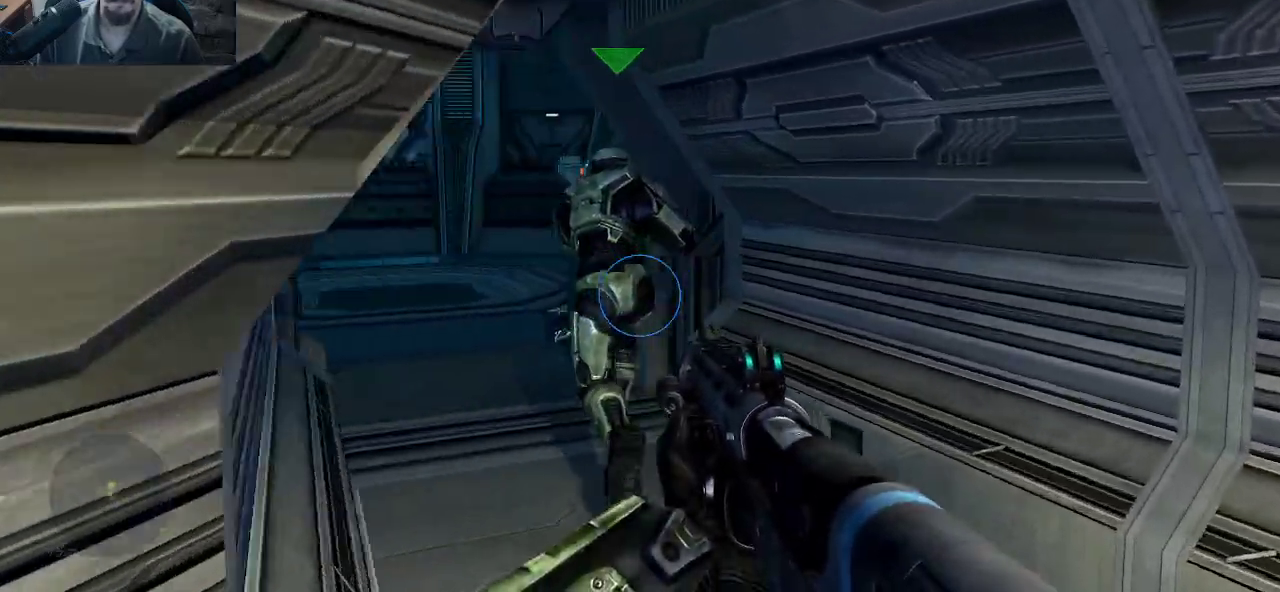
{"keys": ["w"], "mouse": [], "mouse_move": "still", "events": [[283, "d", "up"]]}
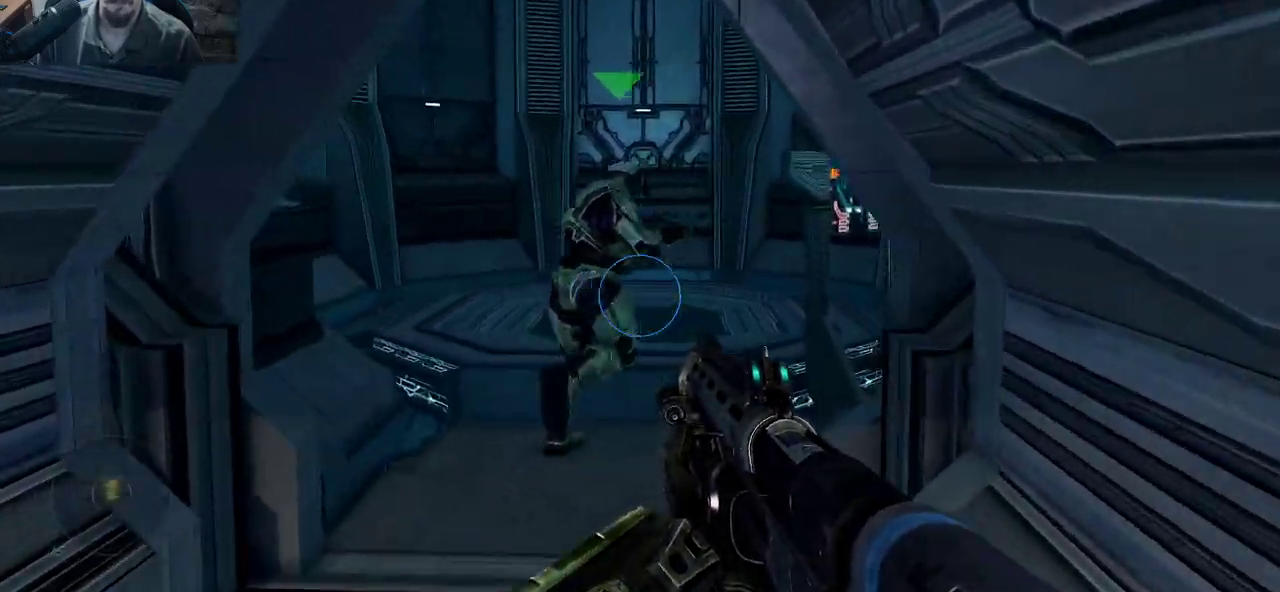
{"keys": ["w"], "mouse": [], "mouse_move": "still", "events": []}
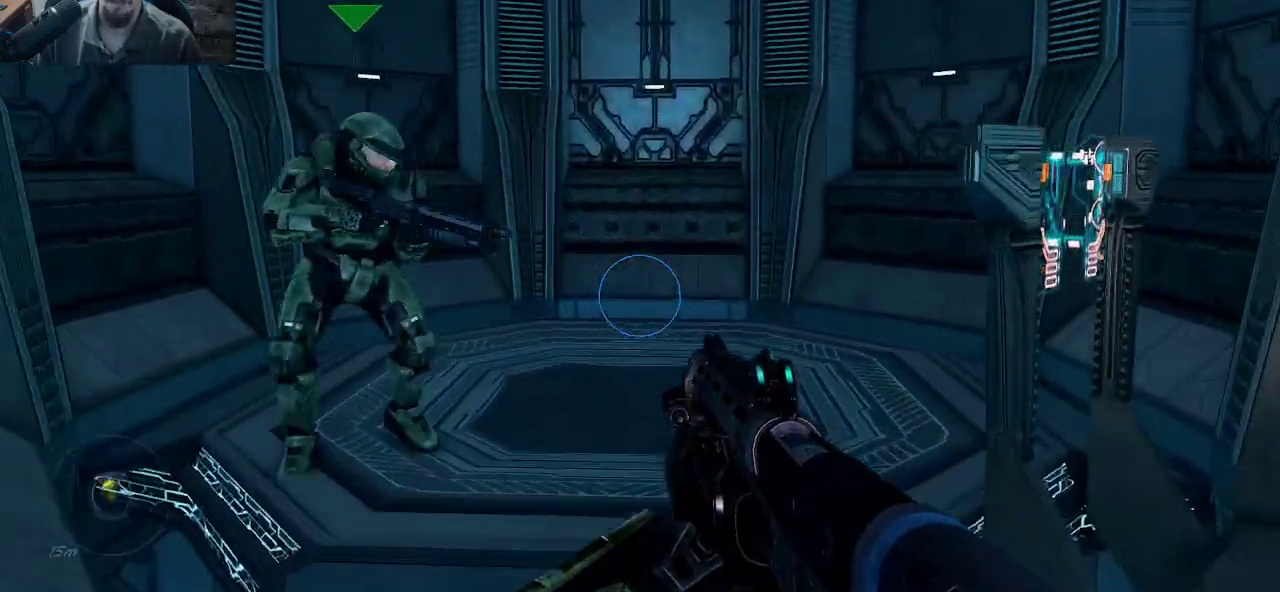
{"keys": ["a"], "mouse": [], "mouse_move": "right", "events": [[350, "a", "down"], [500, "w", "up"]]}
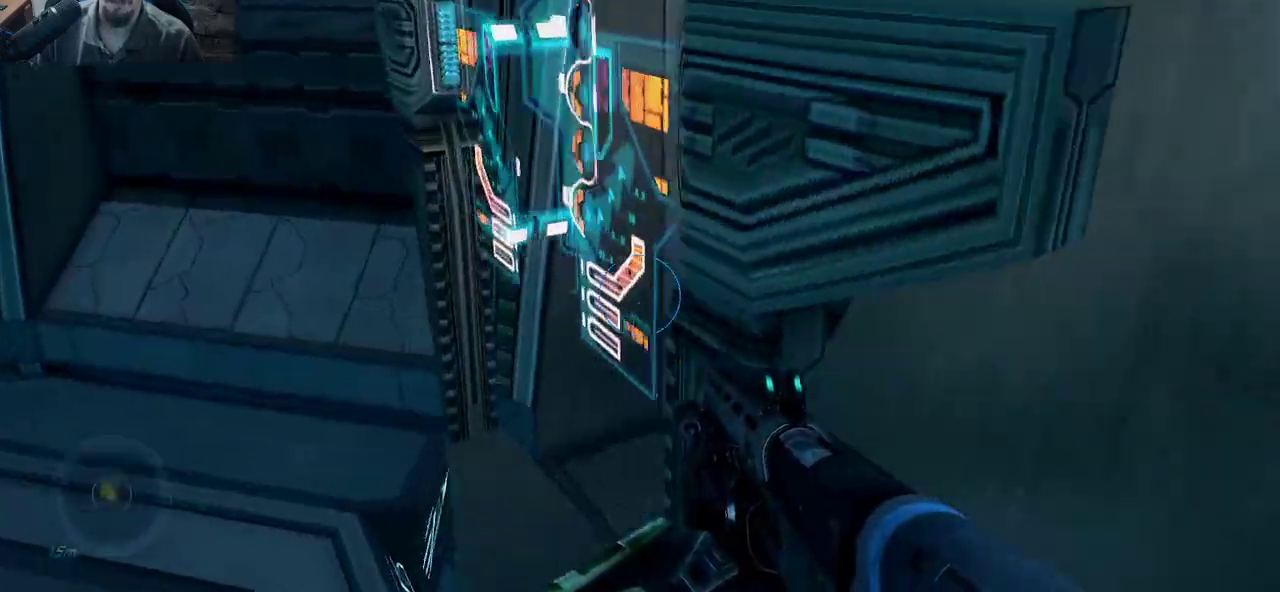
{"keys": [], "mouse": [], "mouse_move": "up", "events": [[133, "a", "up"]]}
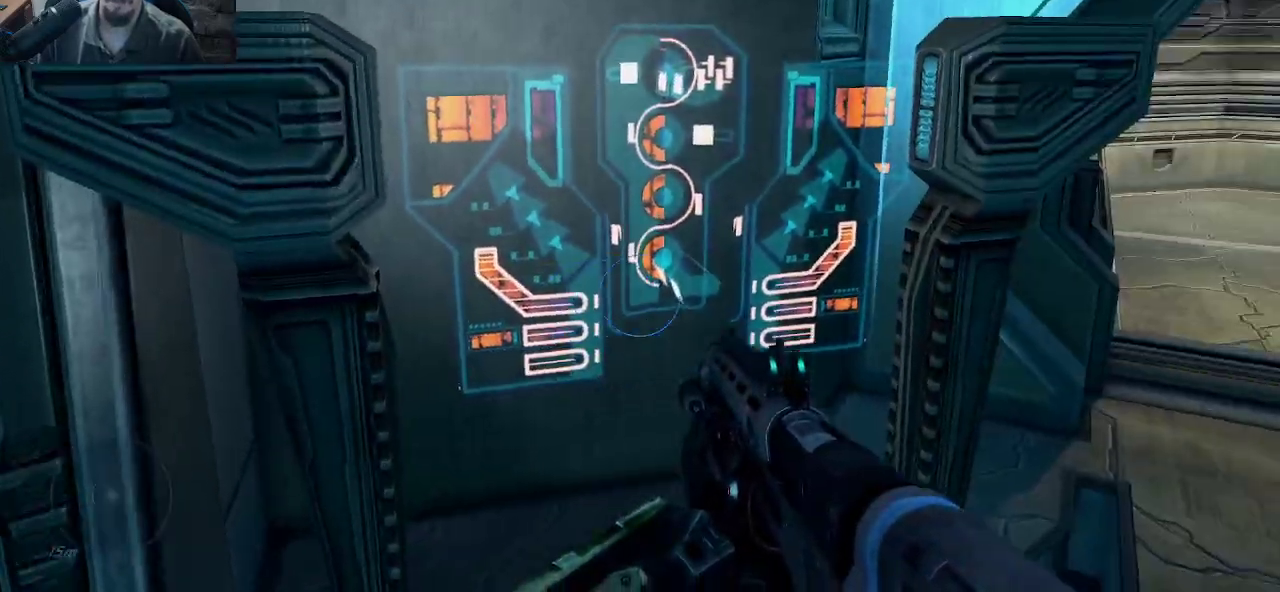
{"keys": [], "mouse": [], "mouse_move": "still", "events": [[250, "s", "down"], [483, "s", "up"]]}
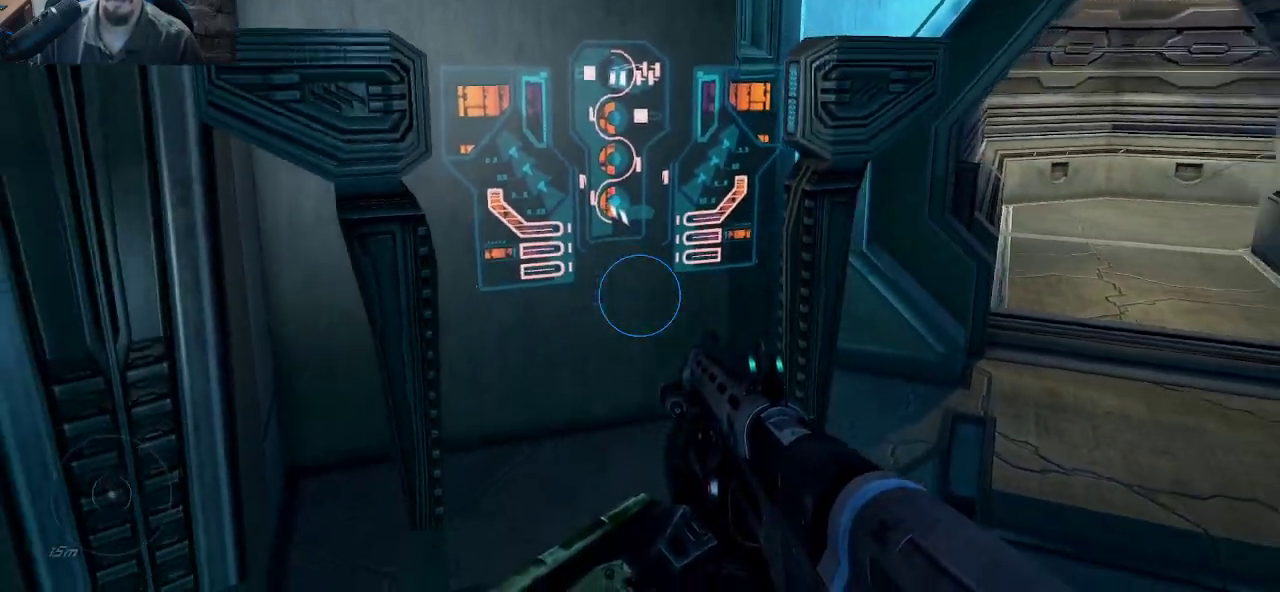
{"keys": [], "mouse": [], "mouse_move": "still", "events": [[117, "a", "down"], [167, "w", "down"], [217, "a", "up"], [367, "w", "up"]]}
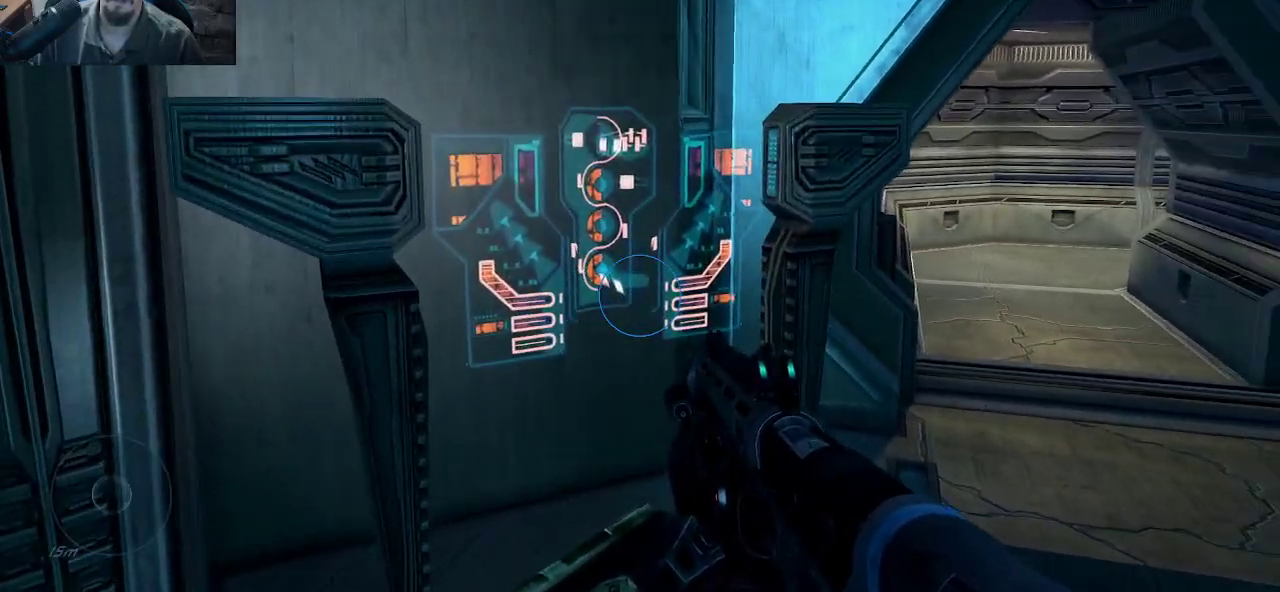
{"keys": ["e"], "mouse": [], "mouse_move": "still", "events": [[83, "e", "down"]]}
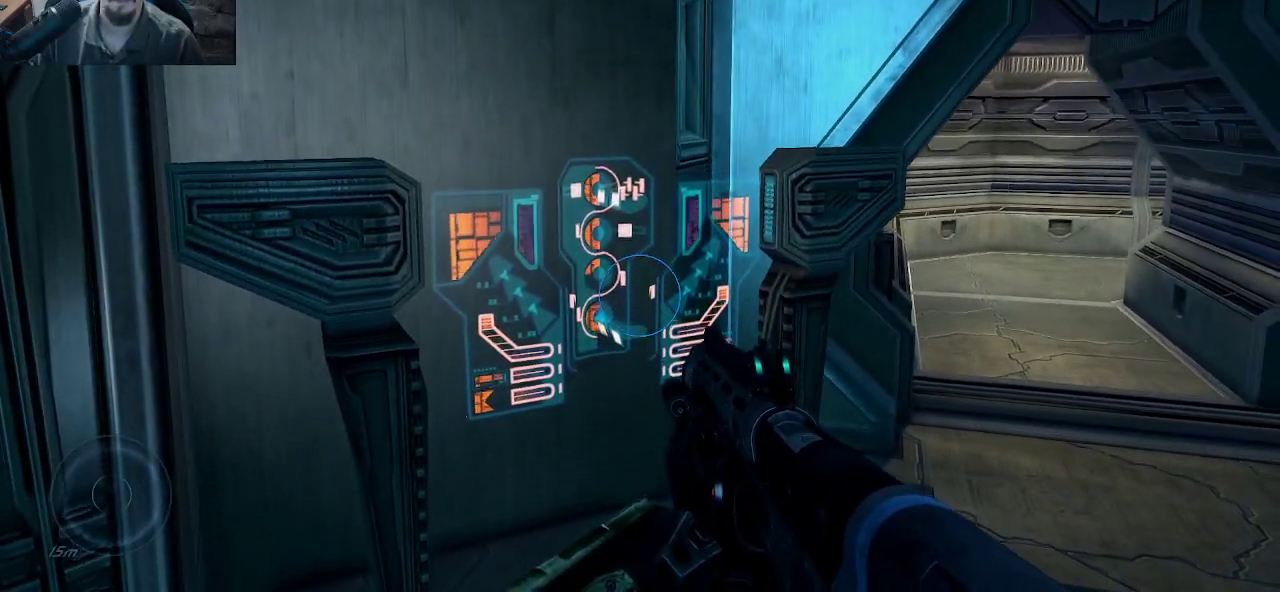
{"keys": ["s"], "mouse": [], "mouse_move": "still", "events": [[150, "e", "up"], [383, "s", "down"]]}
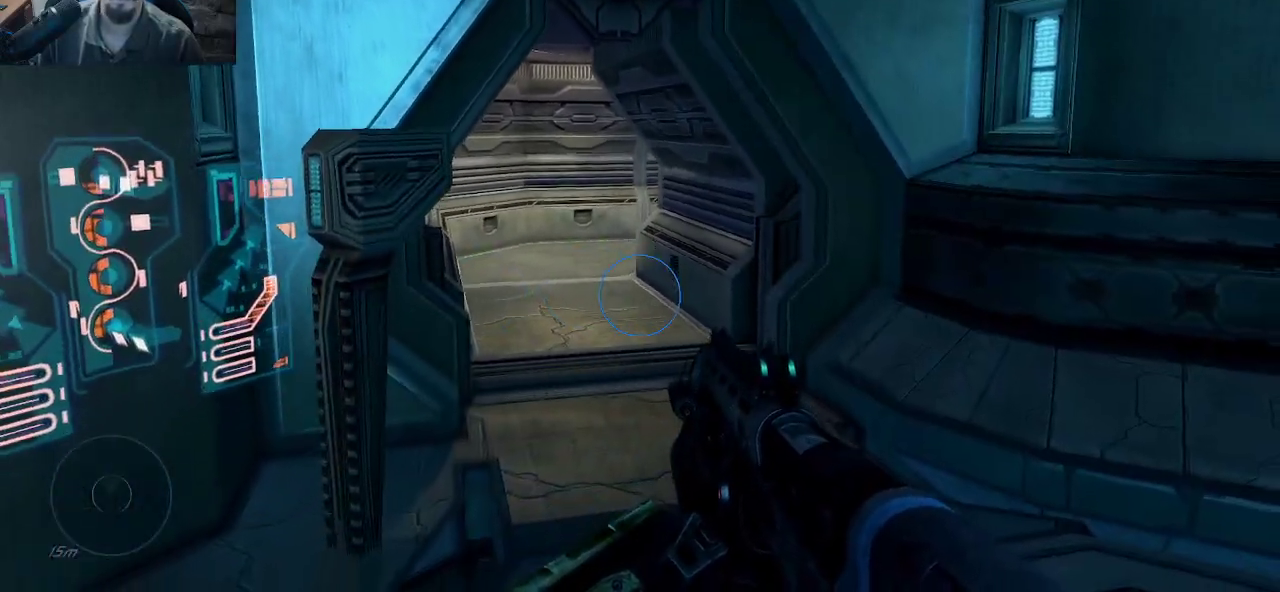
{"keys": [], "mouse": [], "mouse_move": "still", "events": [[33, "d", "down"], [117, "s", "up"], [217, "d", "up"]]}
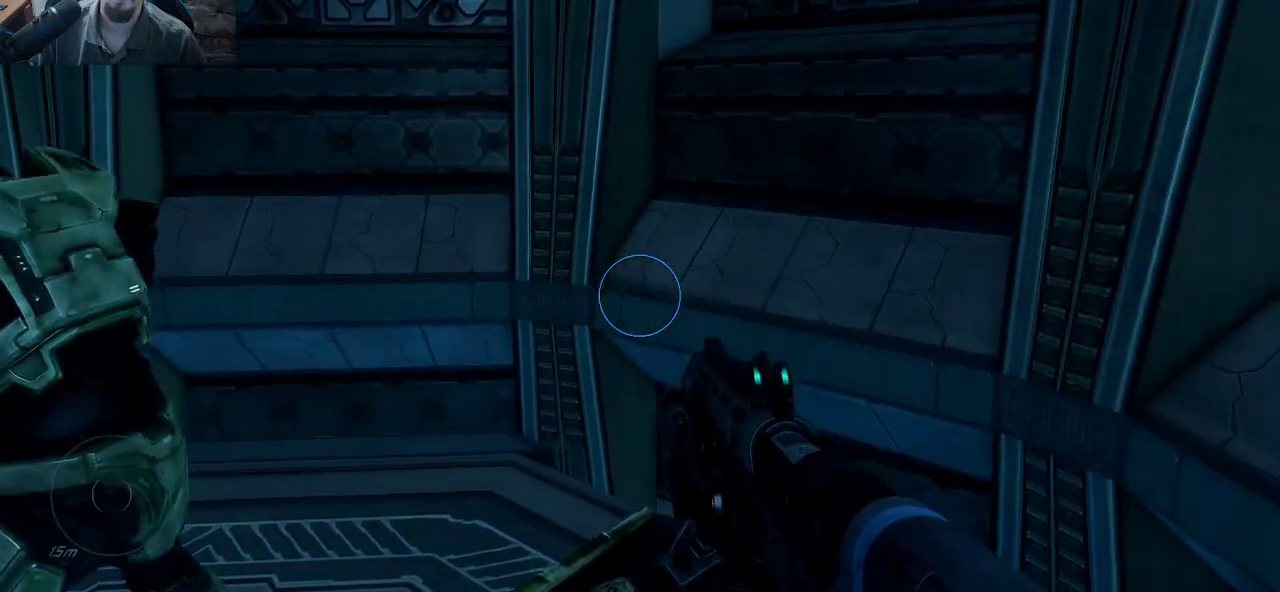
{"keys": [], "mouse": [], "mouse_move": "still", "events": [[50, "d", "down"], [183, "d", "up"]]}
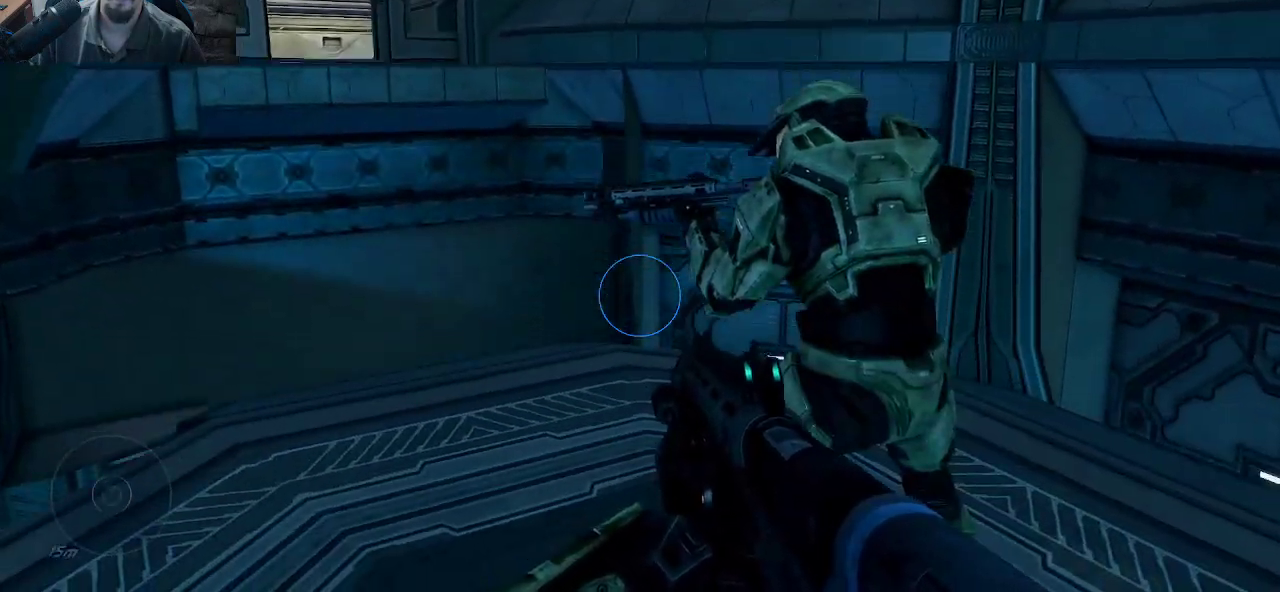
{"keys": [], "mouse": [], "mouse_move": "still", "events": []}